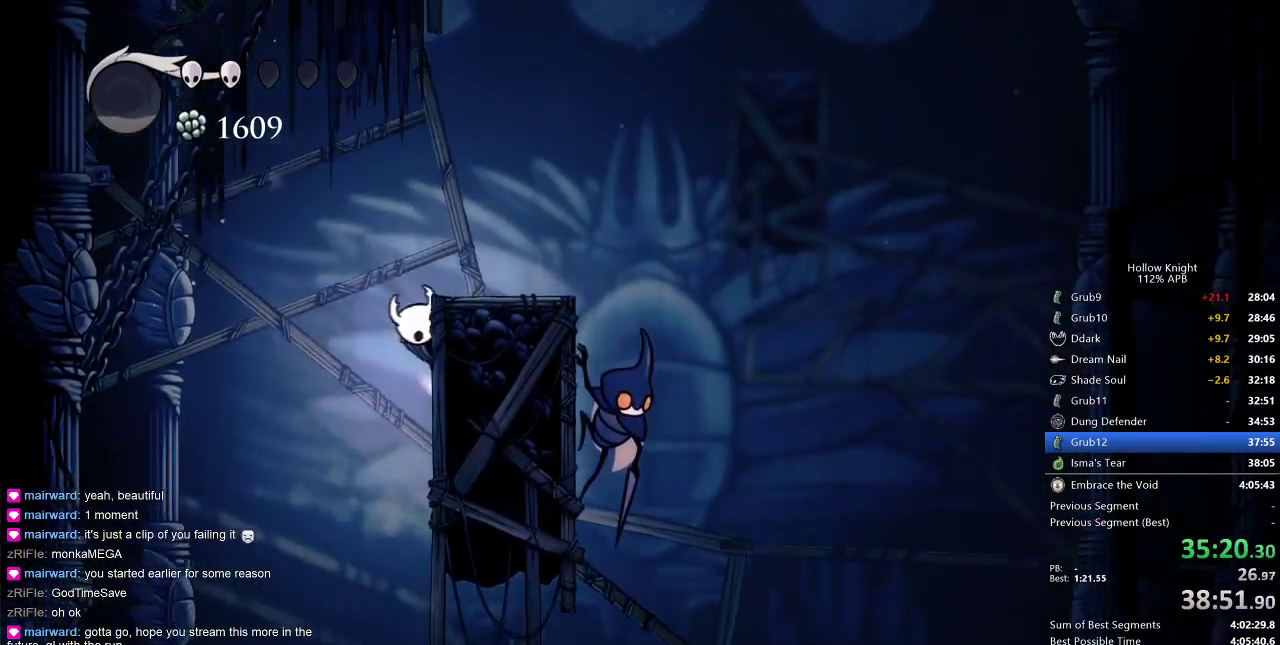
Gameplay with keyboard; each line is a JSON object with the keys held at the frame after it. "events" lists presses ("down") and releases ("up") of "cdash", "dash", "dnail", "down", "heal", "inv", "jump", "left", "nail", "right", "spell" and "up" between this image and that frame as [ms after this image, input, new state], when the widget could be followed in between. No other keys are recorded. Mouse input is not recorded. Key names are as the overlay labels them; some are game actions (e.g. jump) rather than physical keys.
{"keys": ["down", "right"], "events": [[83, "jump", "down"], [333, "down", "down"], [383, "jump", "up"]]}
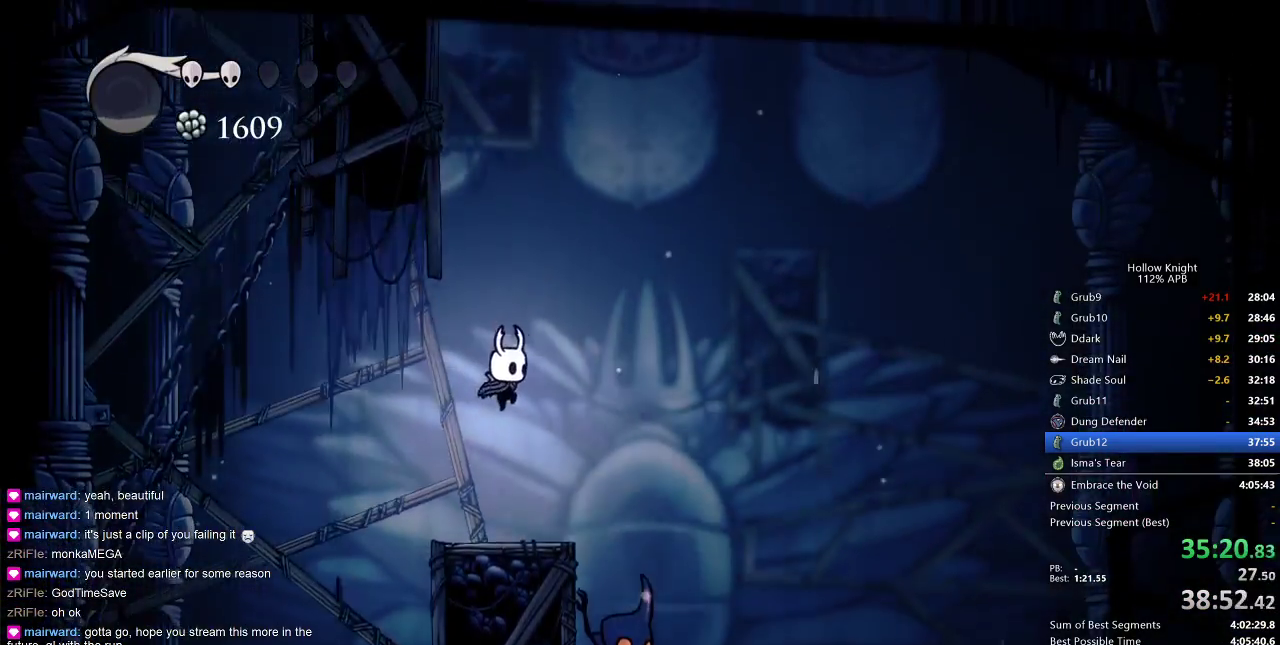
{"keys": ["down", "right"], "events": [[250, "nail", "down"], [333, "nail", "up"]]}
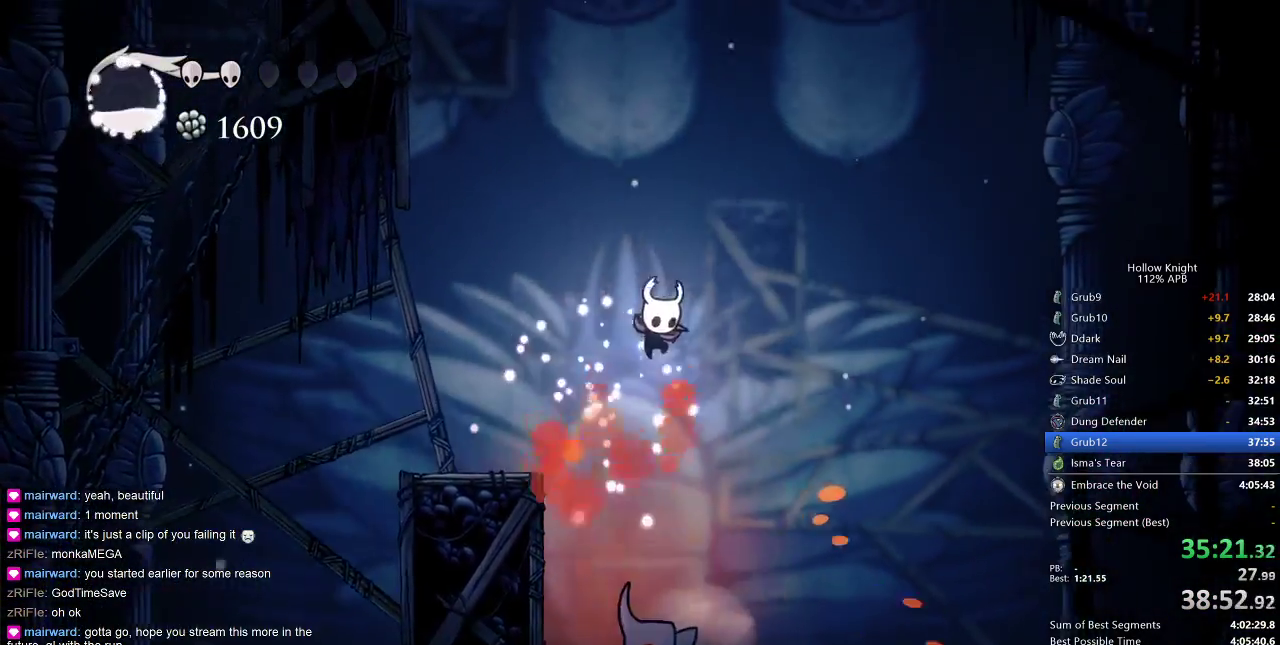
{"keys": ["down"], "events": [[267, "nail", "down"], [267, "right", "up"], [350, "nail", "up"]]}
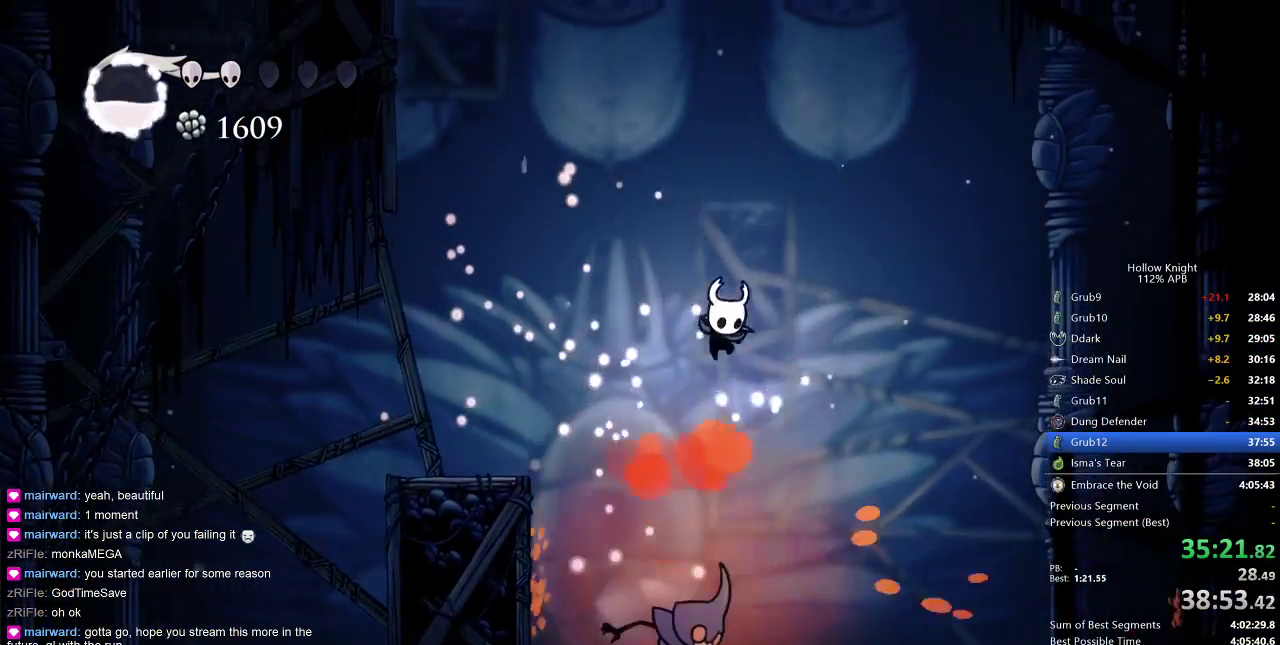
{"keys": ["down", "left"], "events": [[67, "left", "down"], [117, "left", "up"], [167, "left", "down"], [283, "left", "up"], [283, "nail", "down"], [383, "nail", "up"], [467, "left", "down"]]}
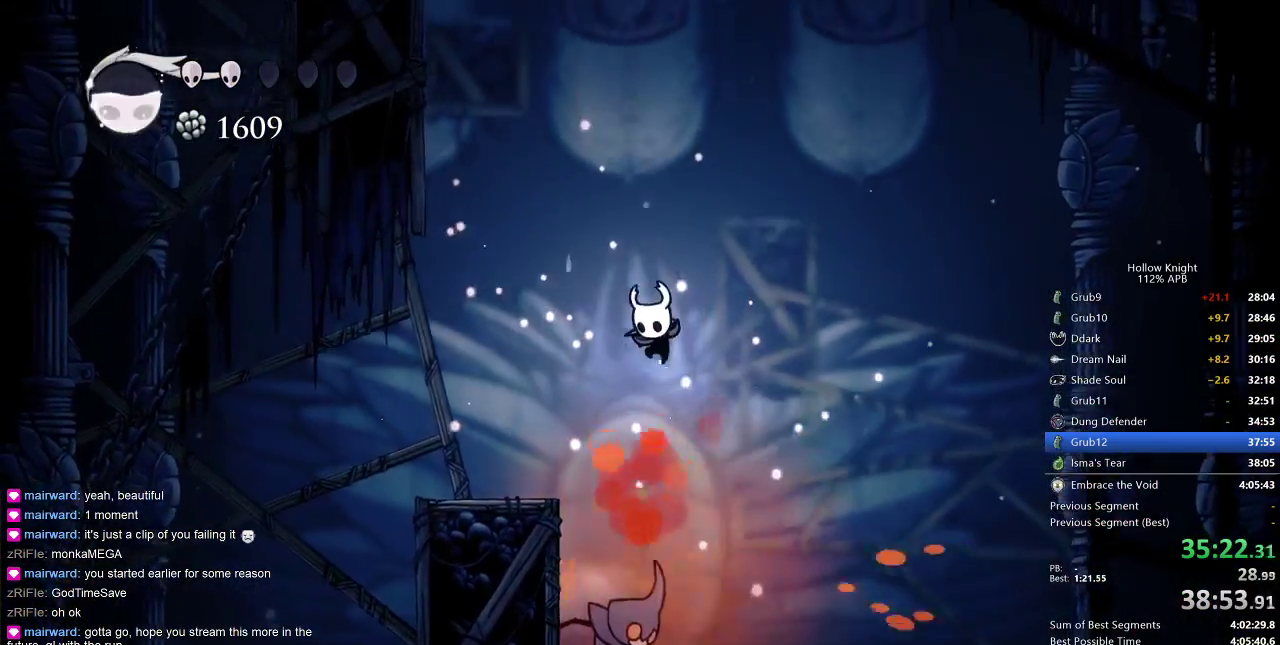
{"keys": ["down"], "events": [[83, "left", "up"], [250, "left", "down"], [350, "left", "up"], [350, "nail", "down"], [433, "nail", "up"]]}
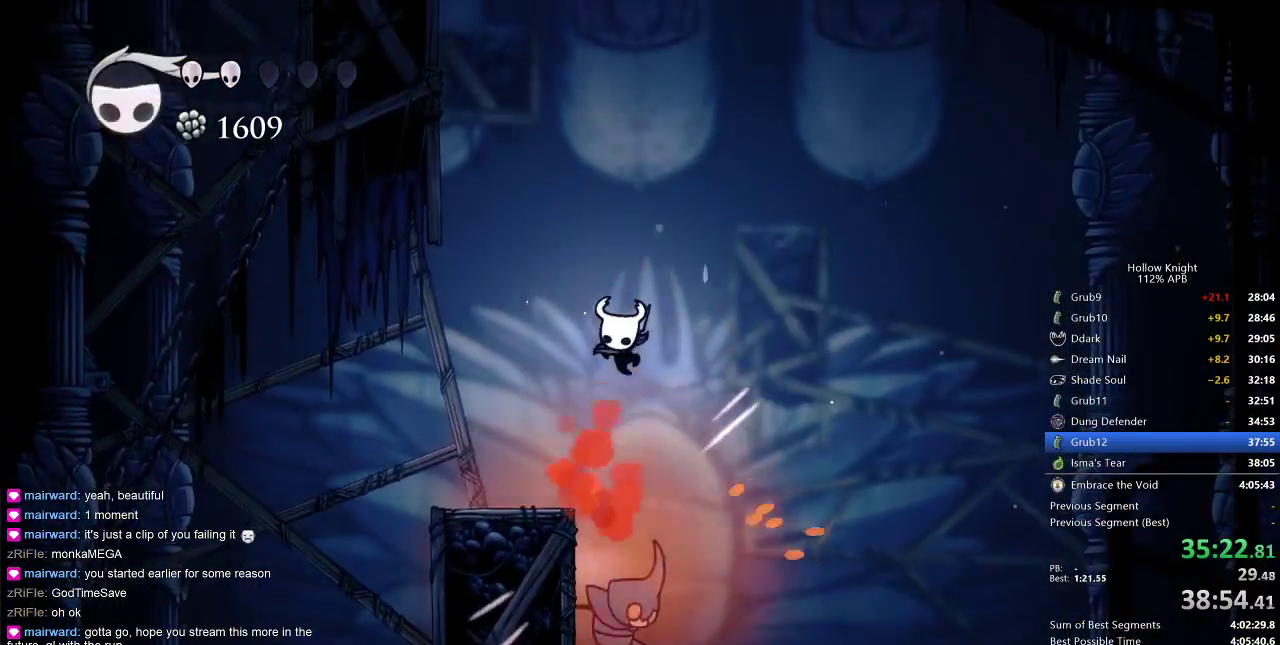
{"keys": ["down", "left"], "events": [[117, "right", "down"], [217, "right", "up"], [317, "nail", "down"], [467, "left", "down"], [467, "nail", "up"]]}
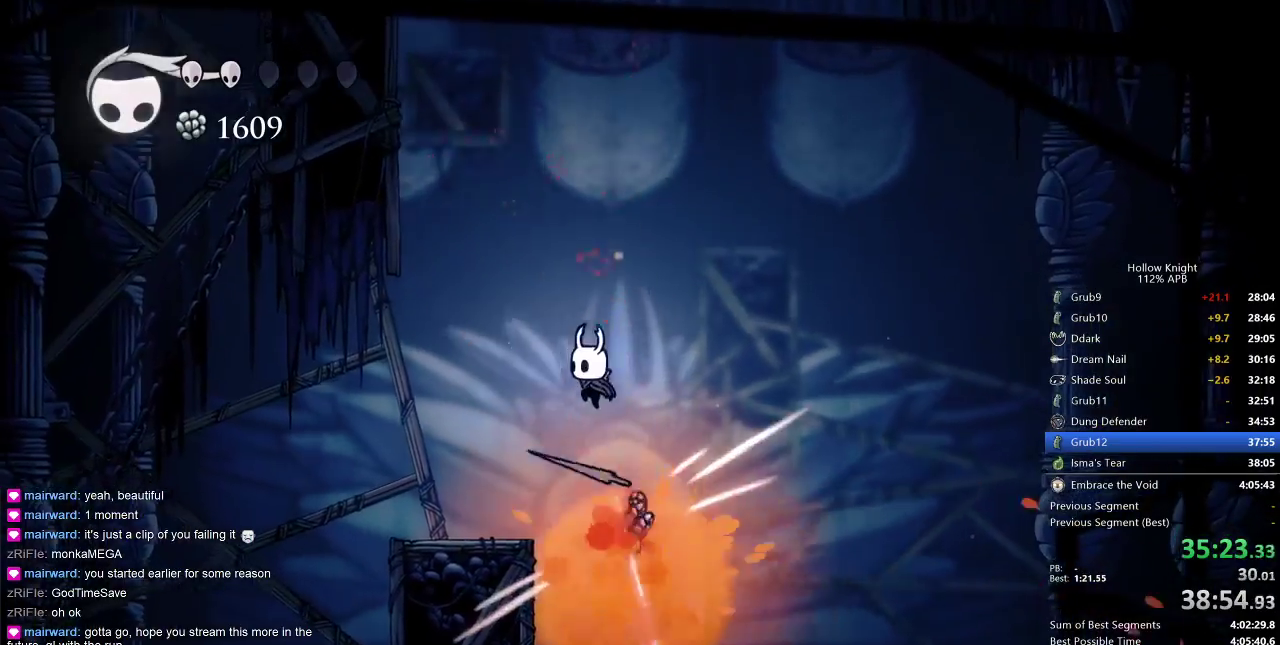
{"keys": [], "events": [[250, "down", "up"], [333, "left", "up"]]}
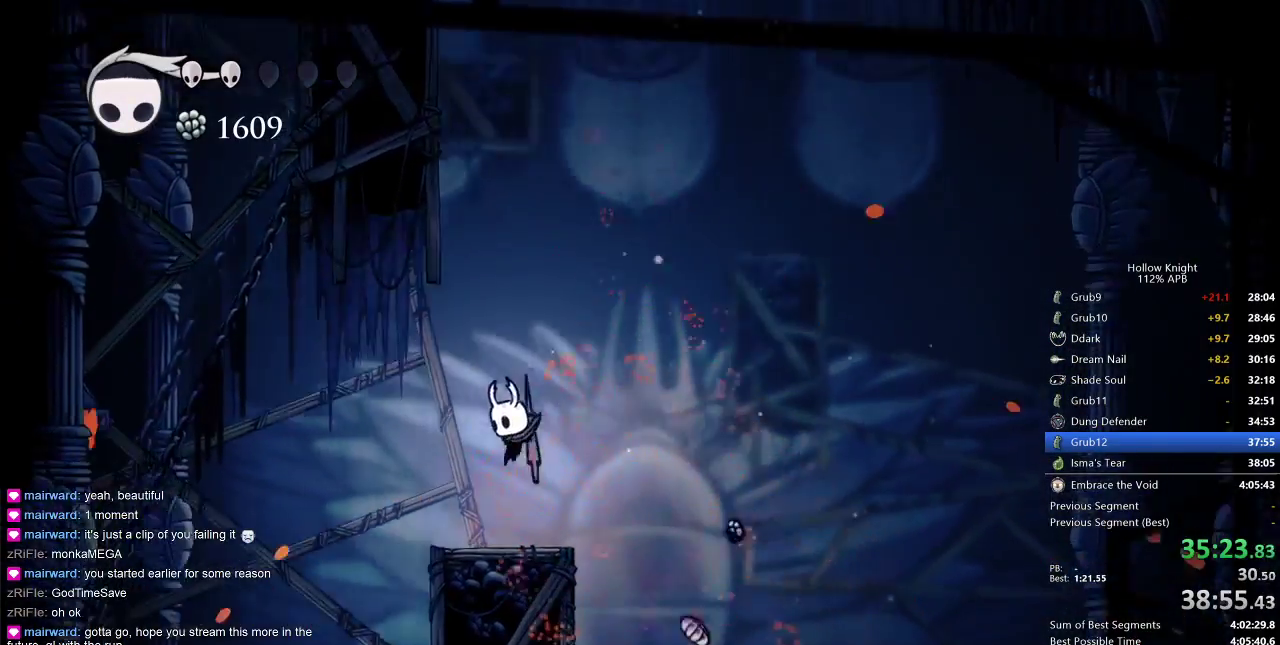
{"keys": ["left"], "events": [[67, "left", "down"]]}
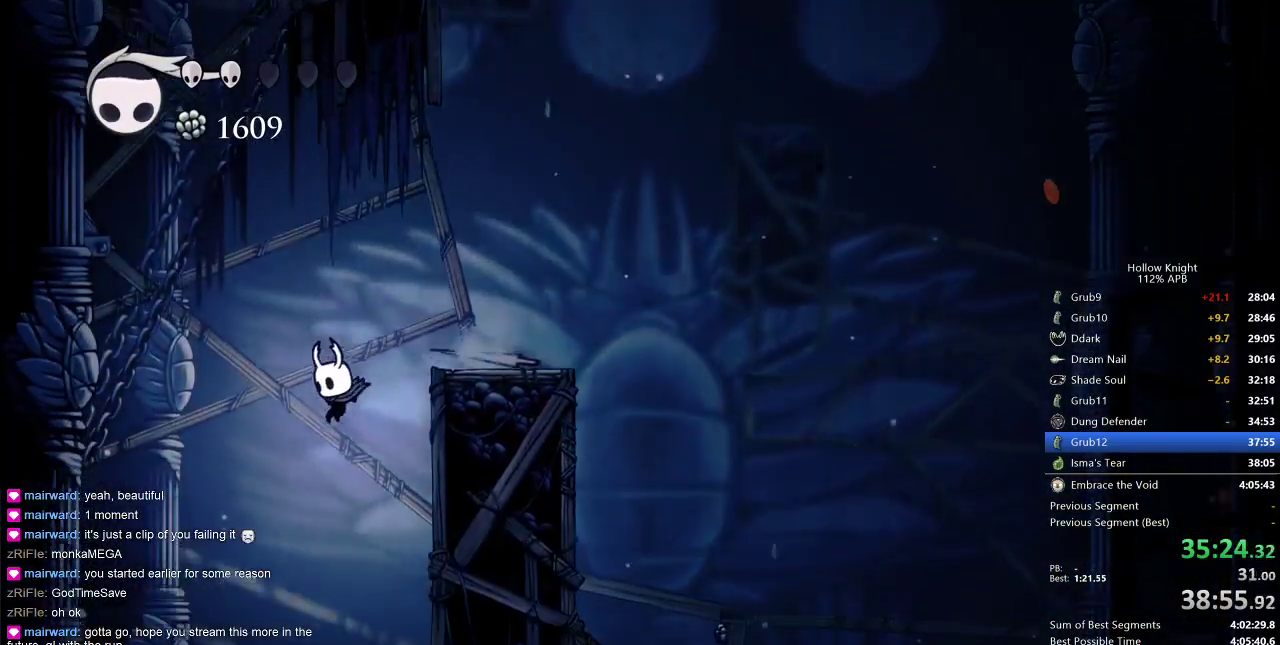
{"keys": ["jump", "left"], "events": [[483, "jump", "down"]]}
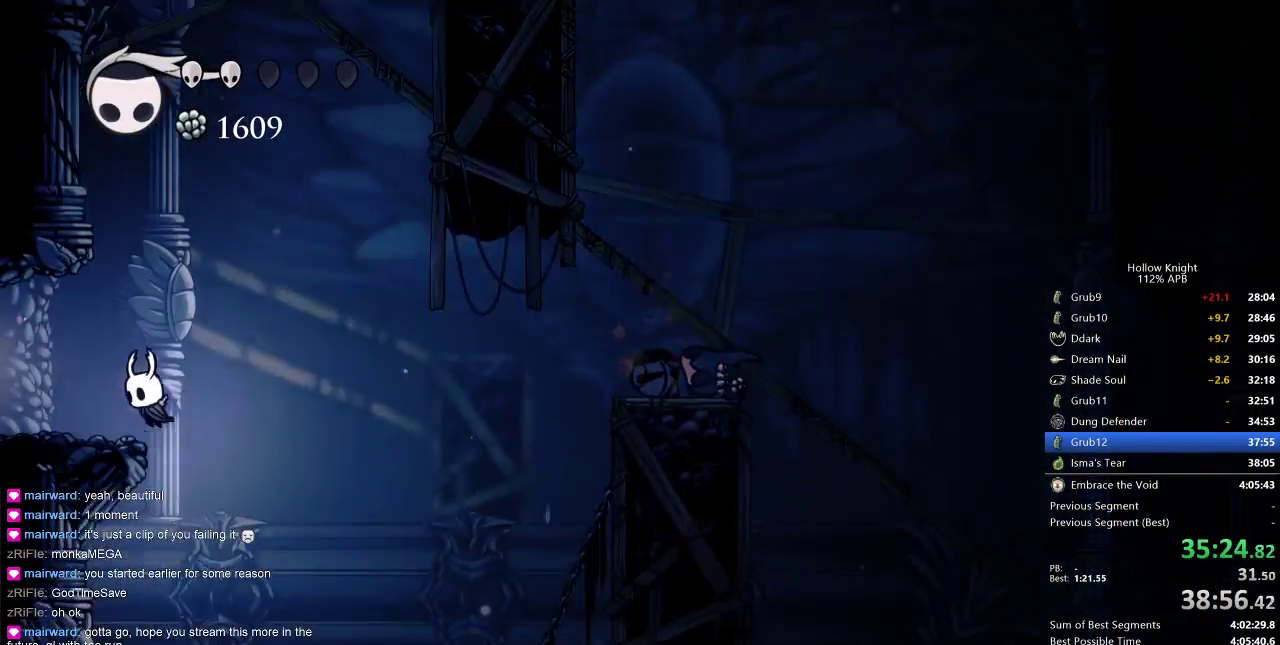
{"keys": ["heal"], "events": [[50, "jump", "up"], [317, "left", "up"], [450, "heal", "down"]]}
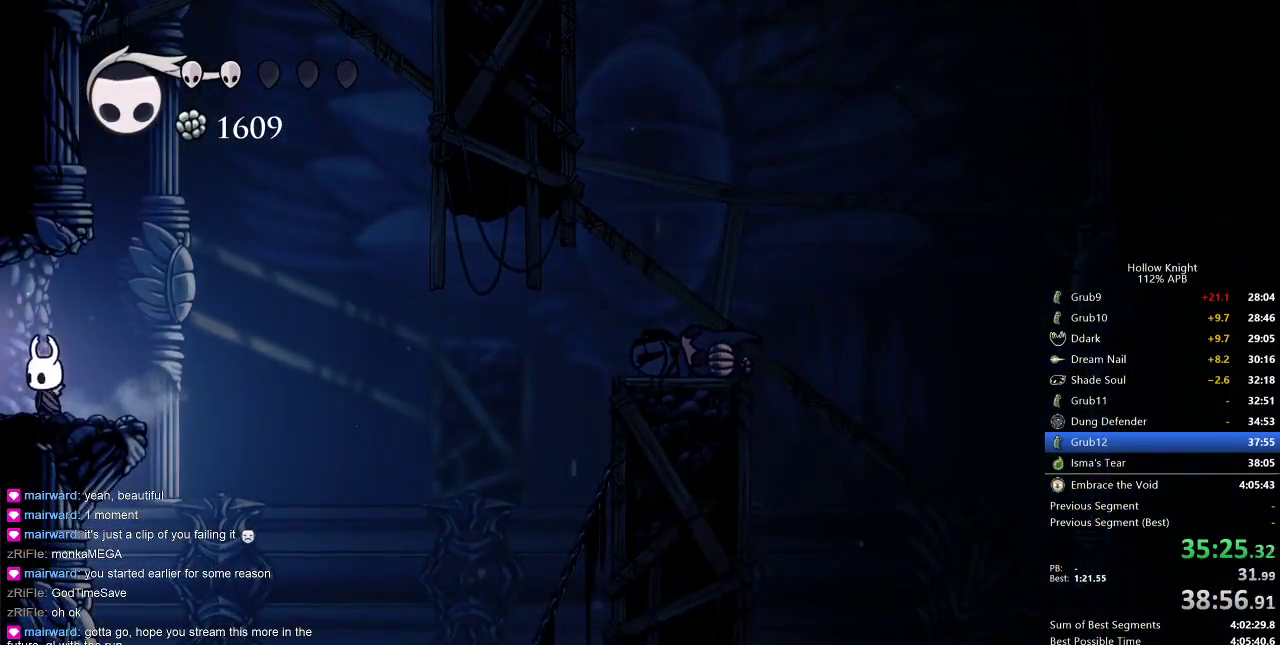
{"keys": ["heal"], "events": []}
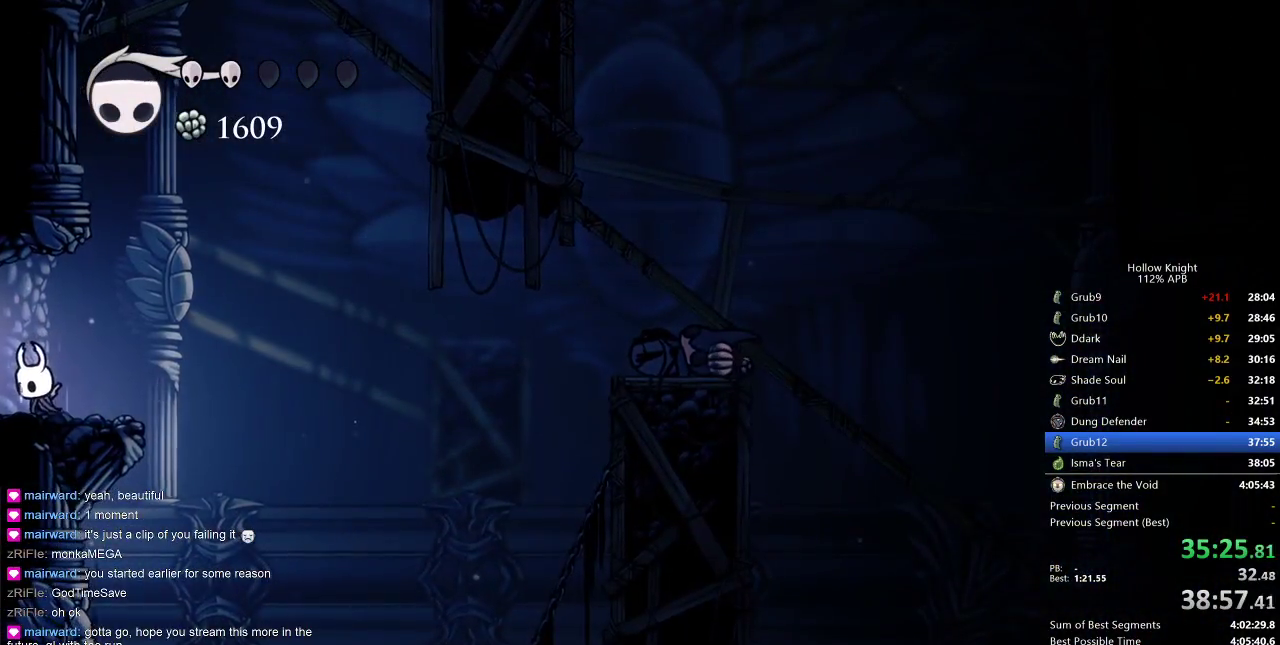
{"keys": ["heal"], "events": []}
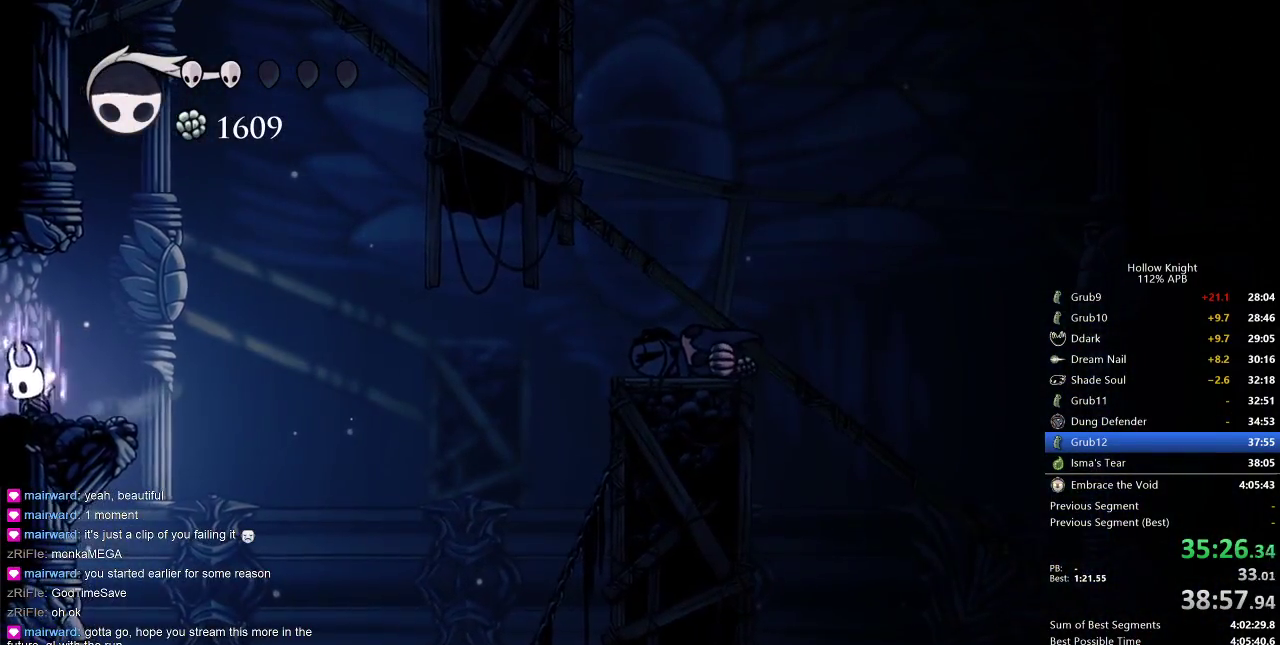
{"keys": ["heal"], "events": []}
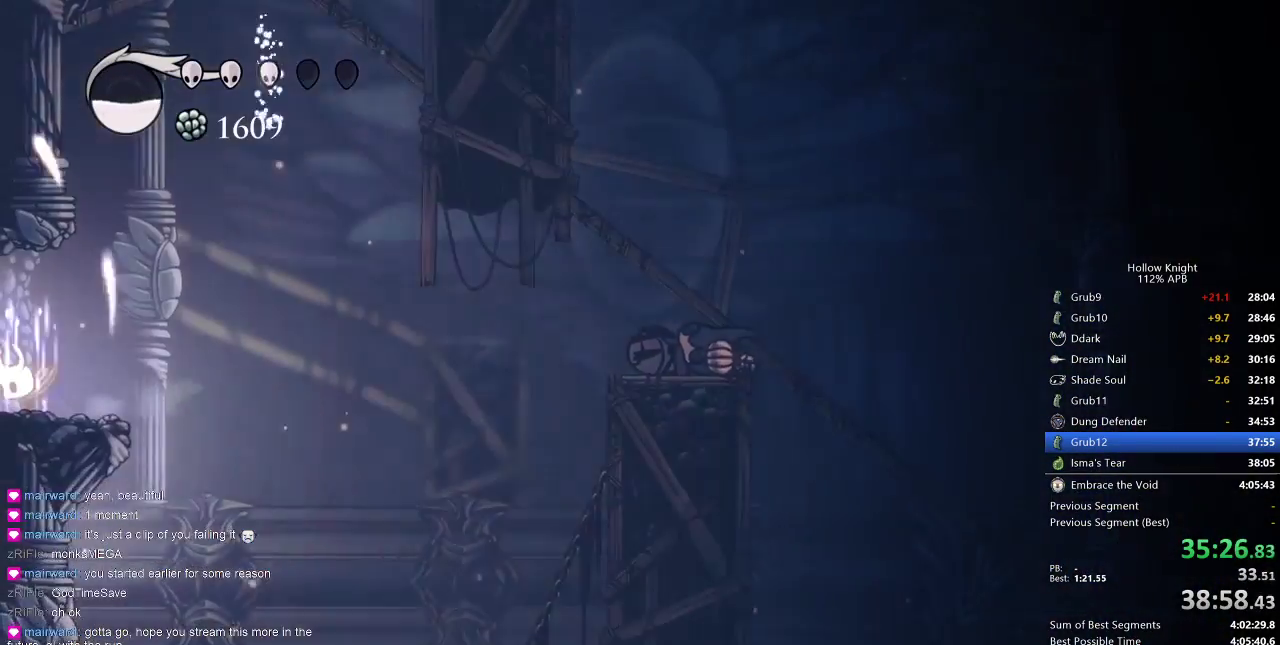
{"keys": ["heal"], "events": []}
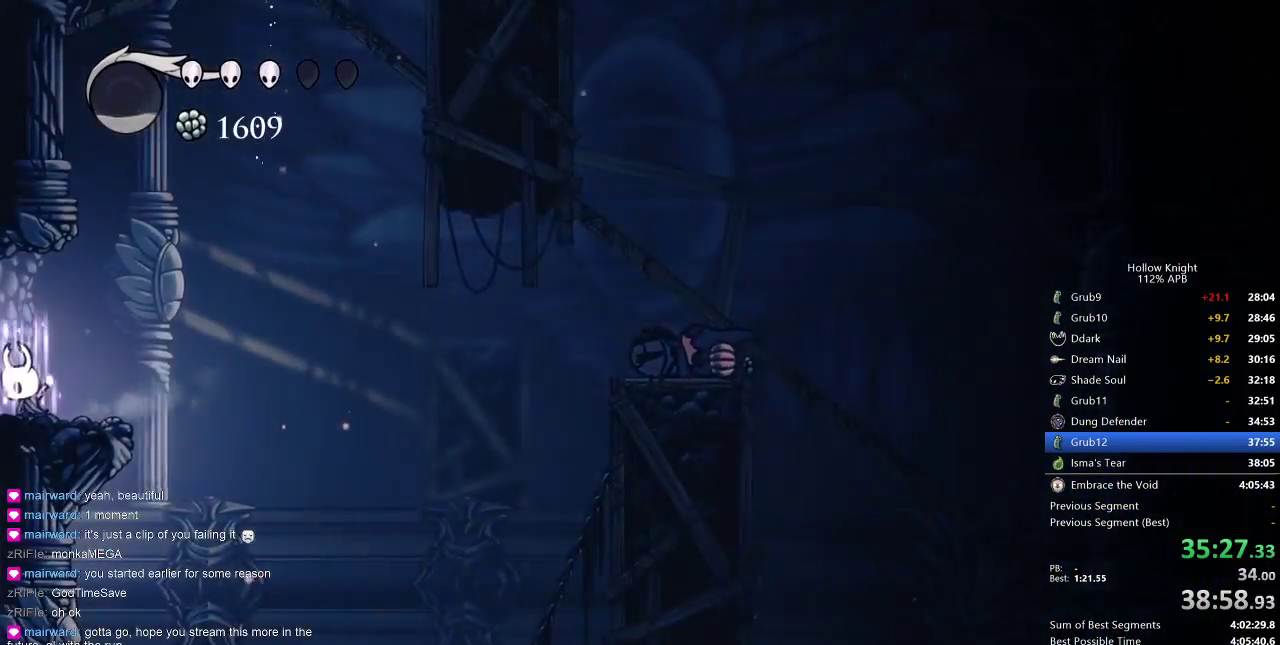
{"keys": ["heal"], "events": []}
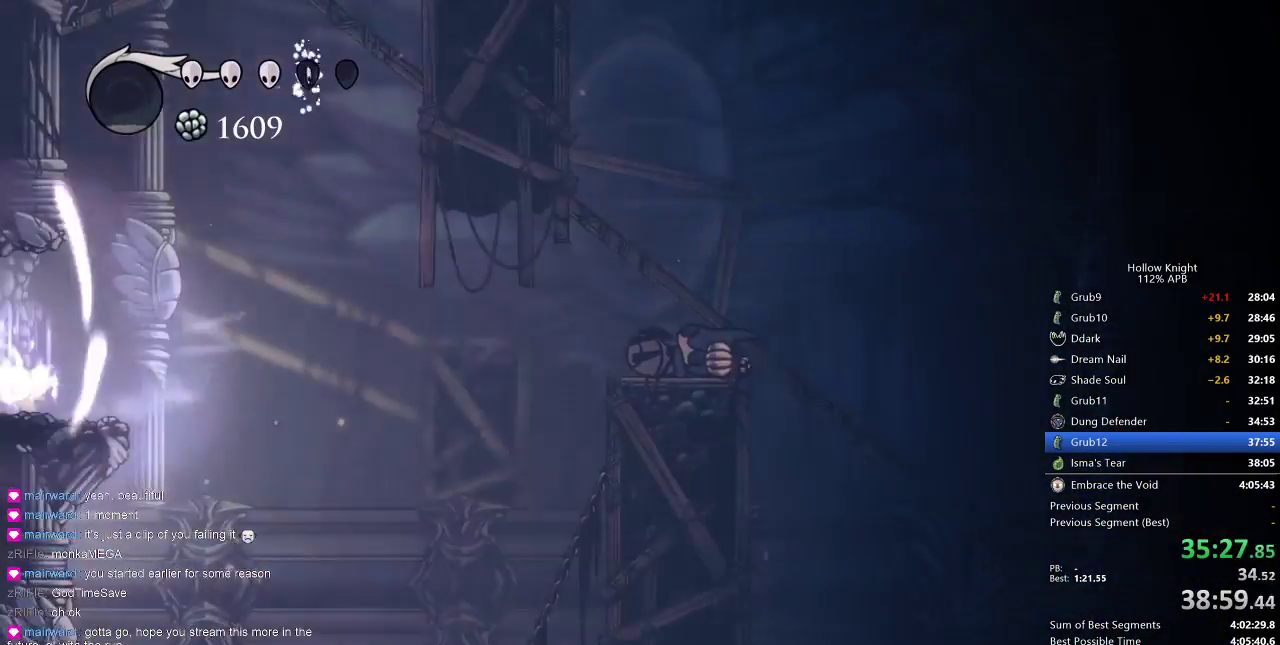
{"keys": ["dash", "left"], "events": [[150, "heal", "up"], [383, "dash", "down"], [383, "left", "down"]]}
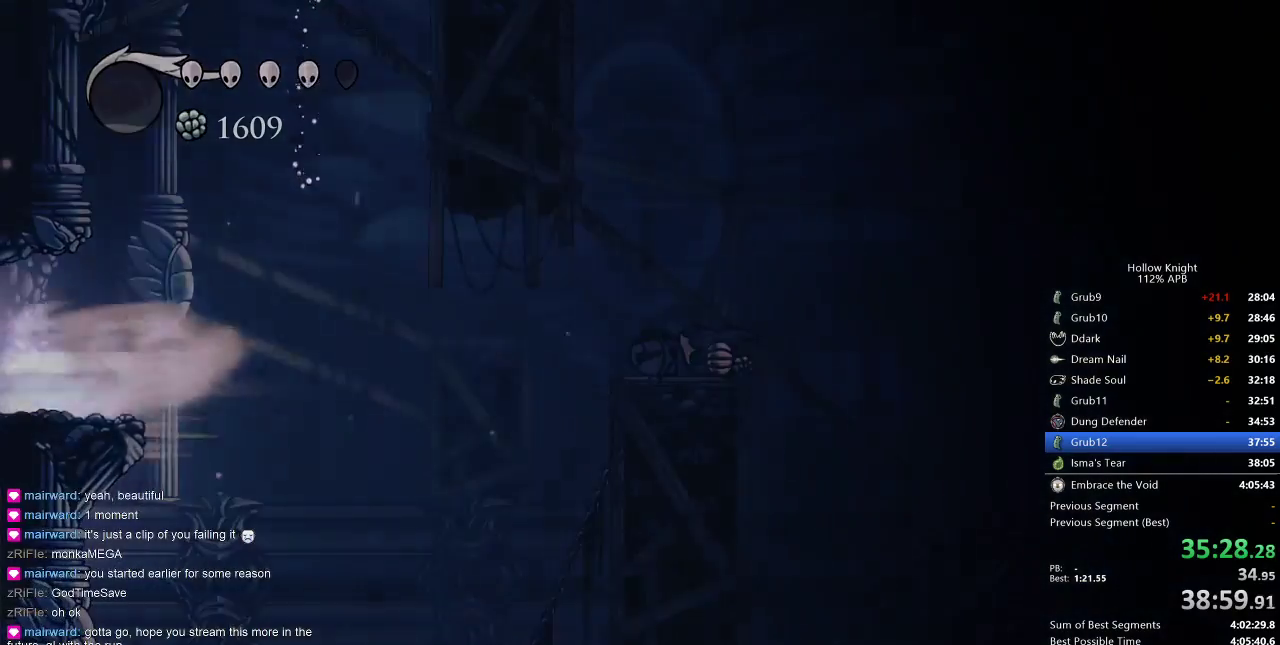
{"keys": ["right"], "events": [[17, "dash", "up"], [183, "left", "up"], [317, "right", "down"], [417, "right", "up"], [450, "right", "down"]]}
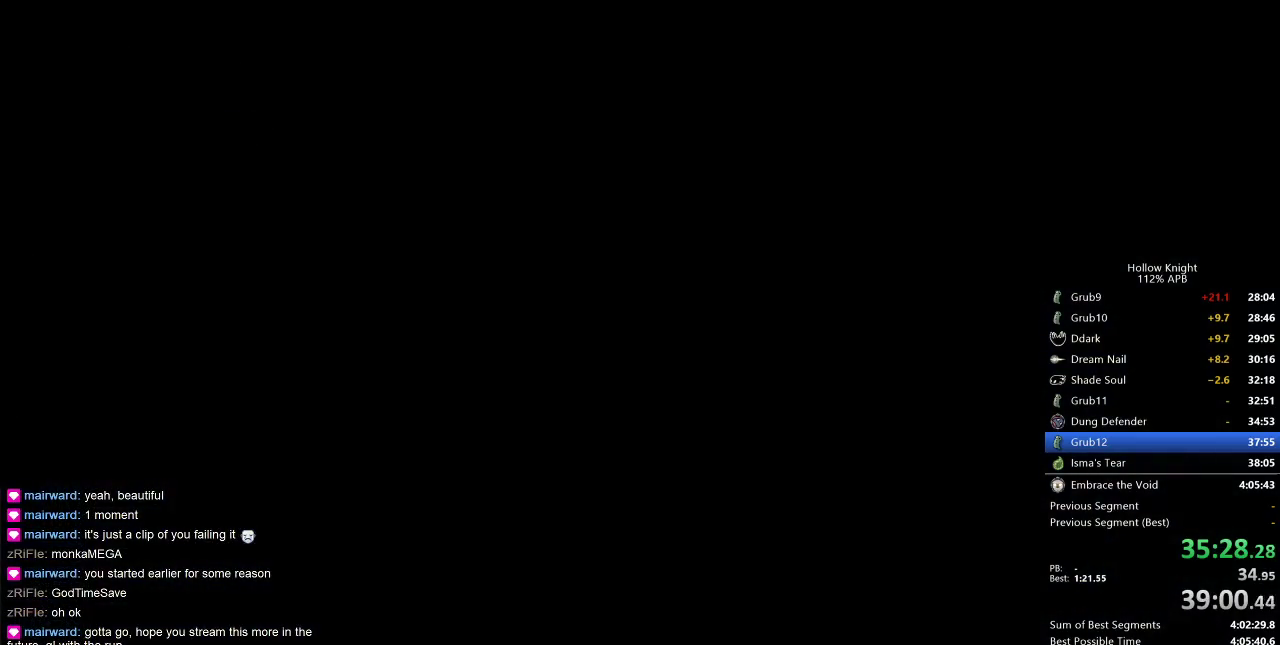
{"keys": ["right"], "events": [[33, "right", "up"], [83, "right", "down"], [183, "right", "up"], [283, "right", "down"], [367, "right", "up"], [467, "right", "down"]]}
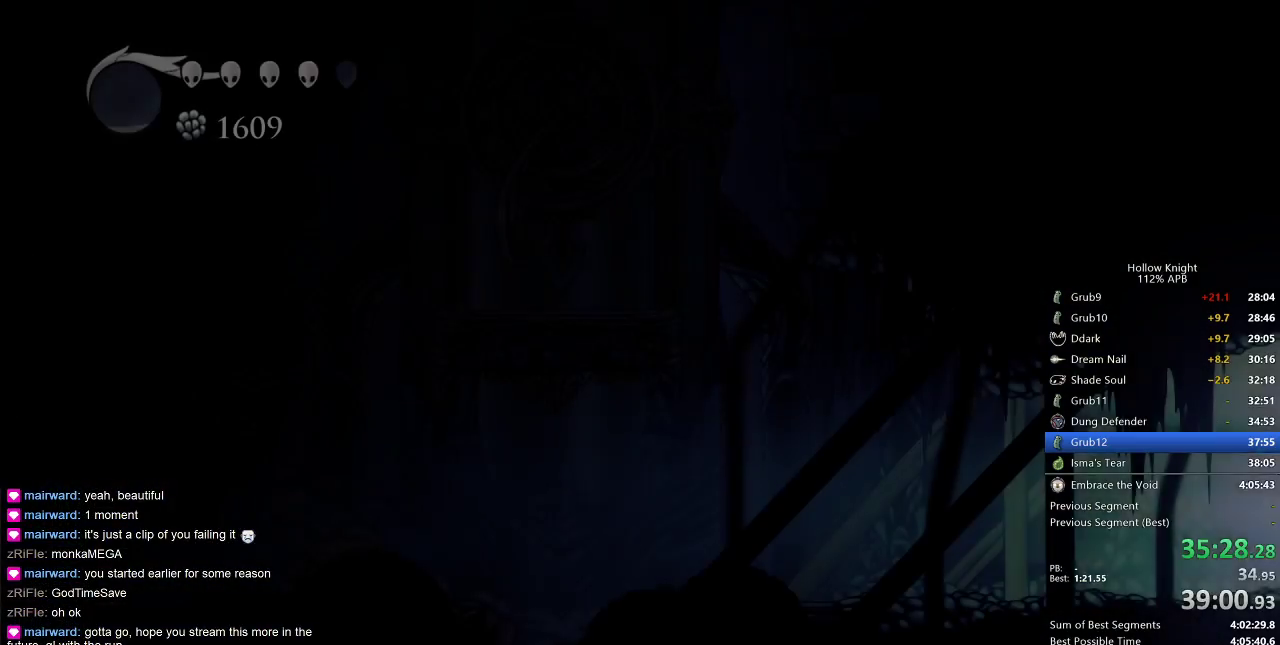
{"keys": ["right"], "events": [[50, "right", "up"], [100, "right", "down"]]}
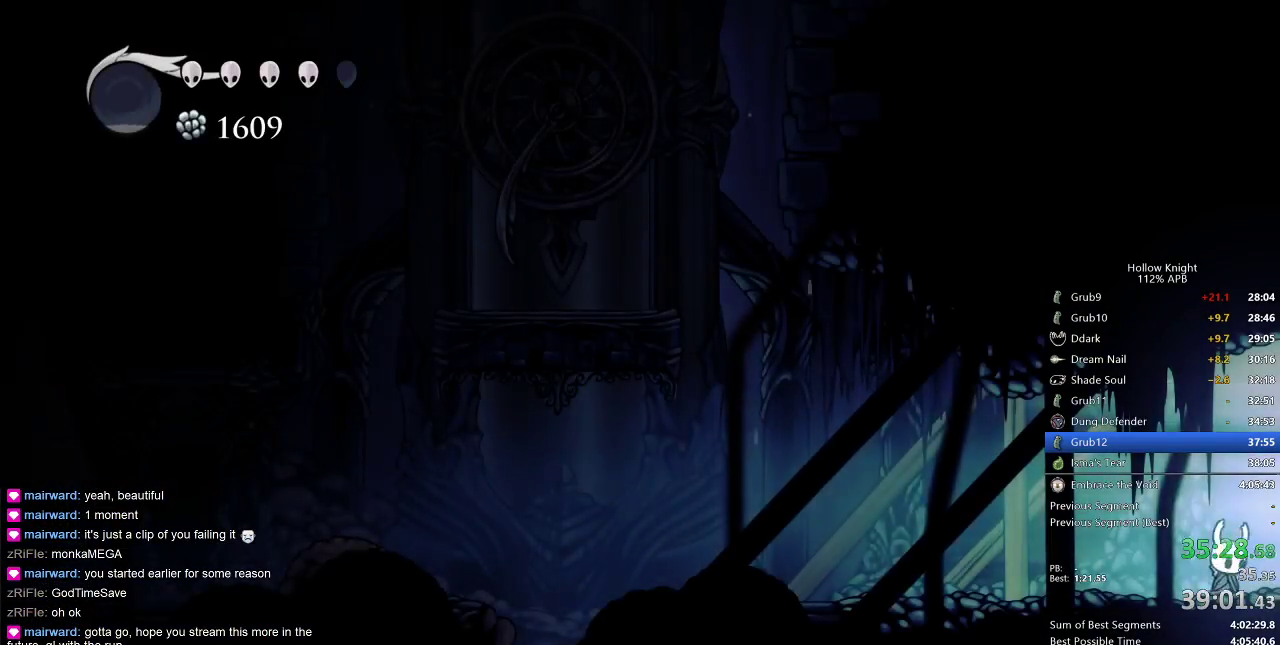
{"keys": ["right"], "events": [[83, "dash", "down"], [167, "dash", "up"]]}
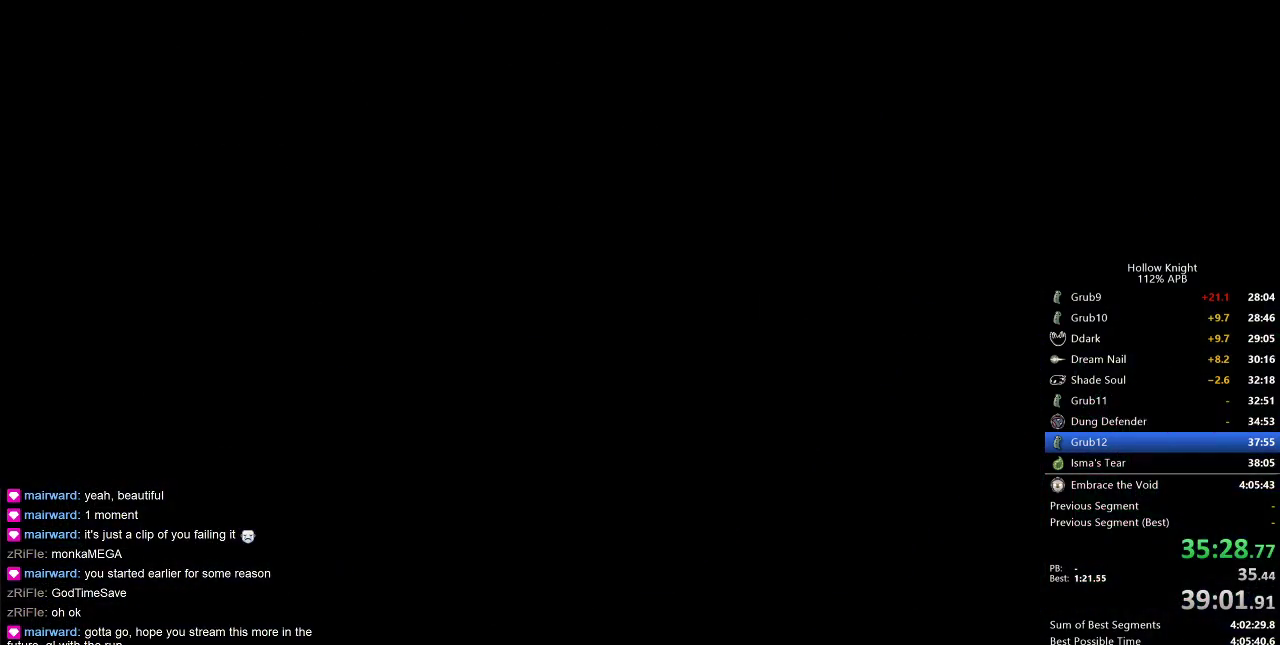
{"keys": ["right"], "events": []}
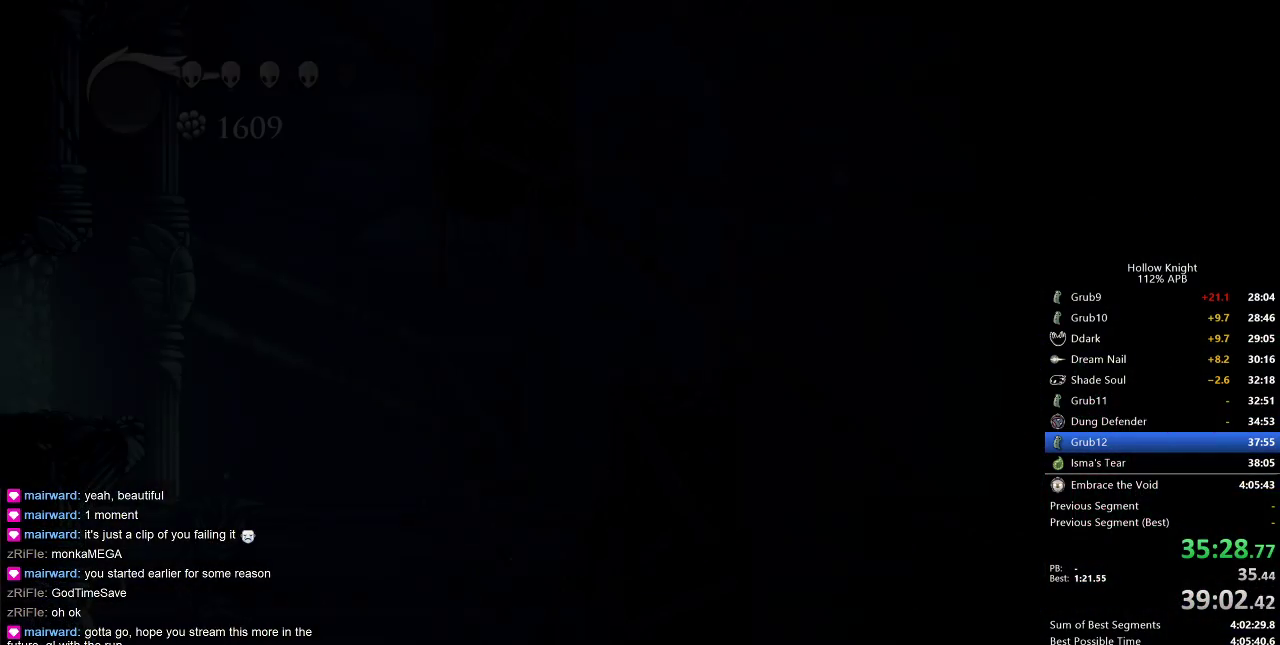
{"keys": ["right"], "events": []}
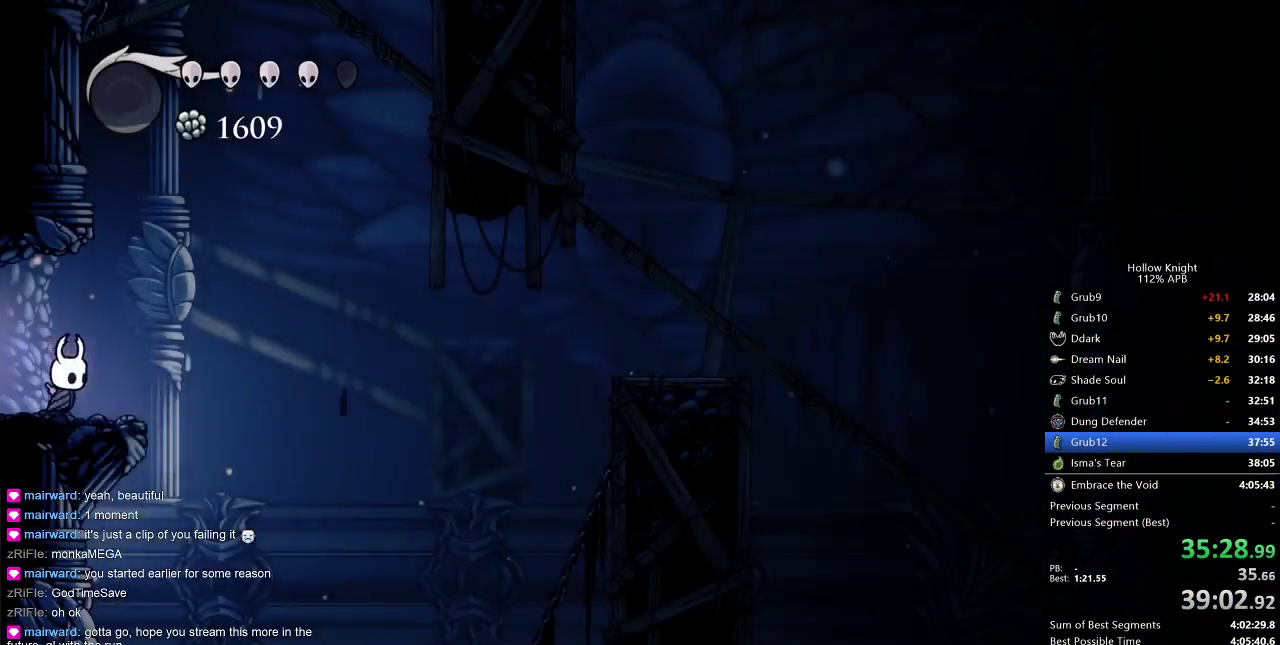
{"keys": ["right"], "events": [[117, "jump", "down"], [417, "jump", "up"]]}
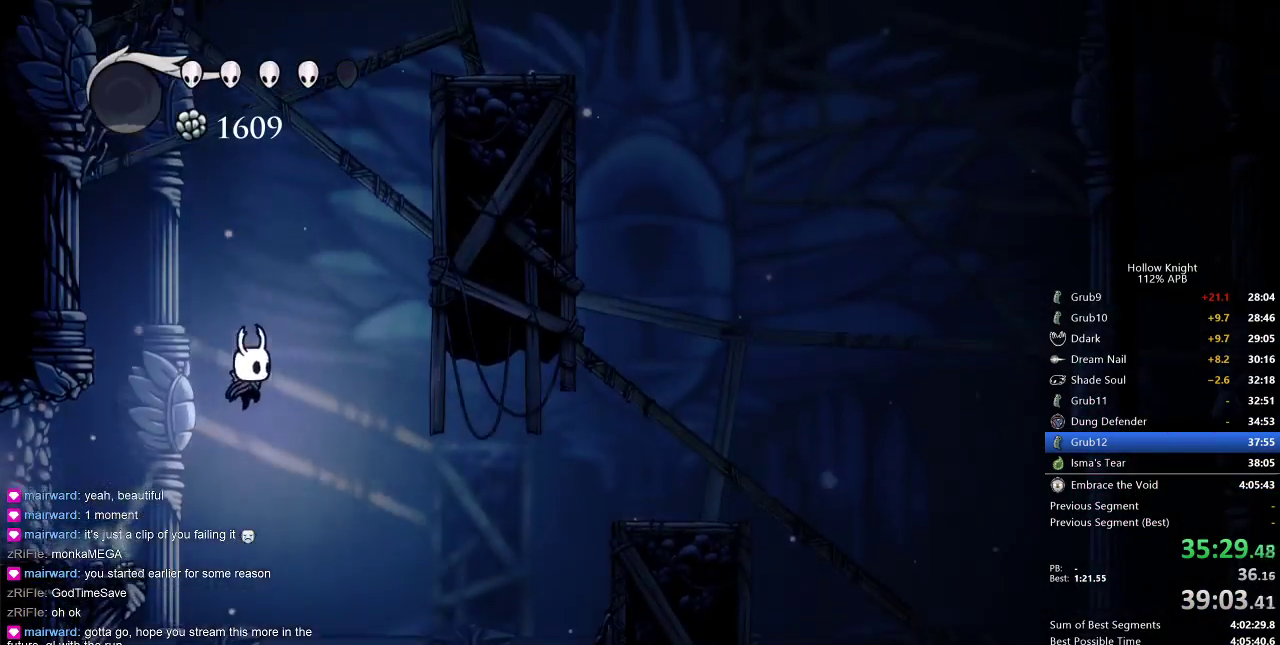
{"keys": ["right"], "events": [[267, "dash", "down"], [433, "dash", "up"]]}
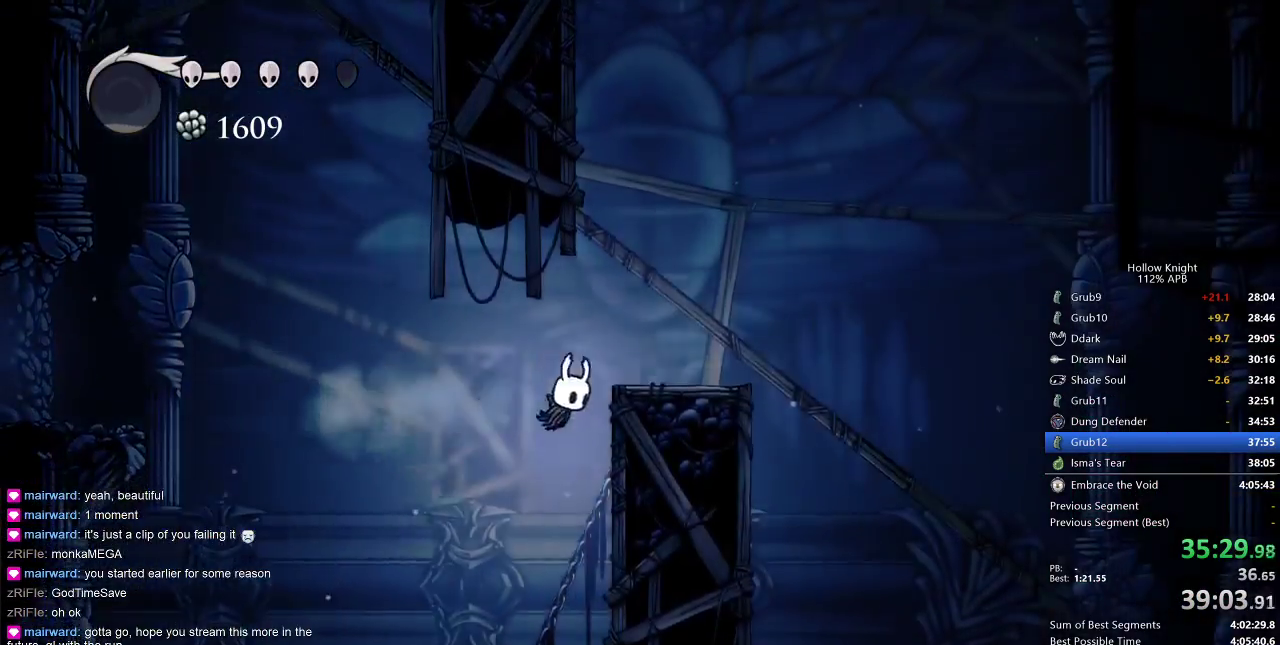
{"keys": ["left"], "events": [[167, "left", "down"], [250, "right", "up"]]}
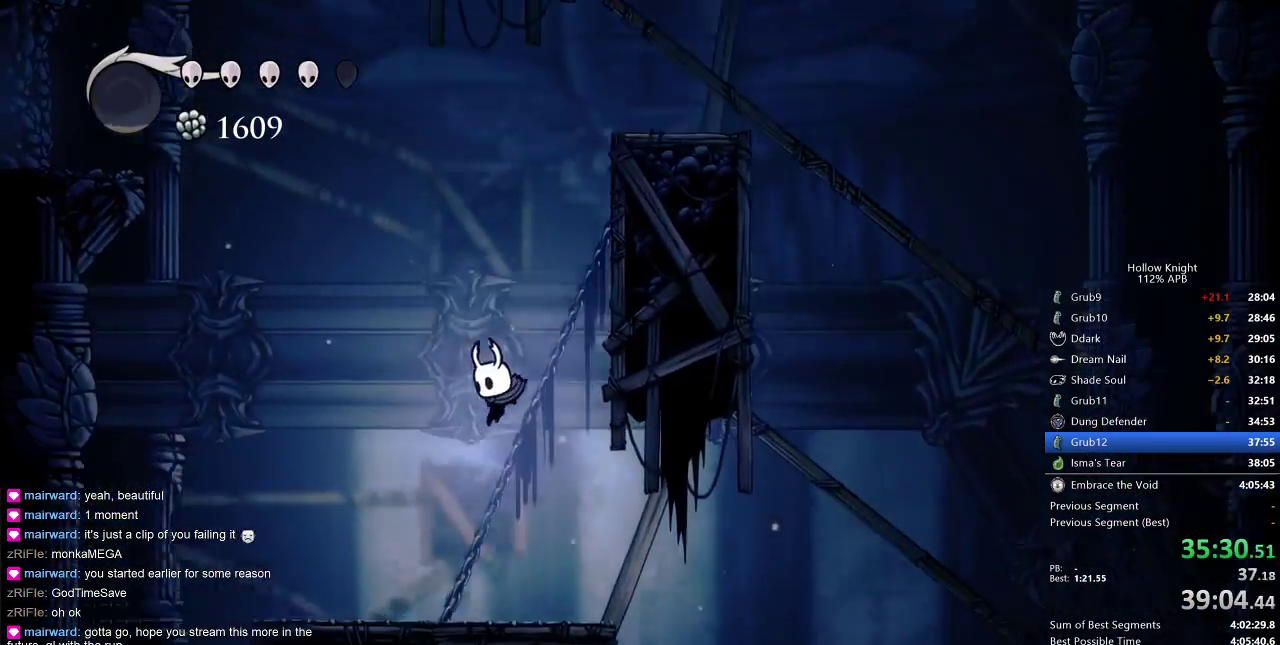
{"keys": ["left"], "events": []}
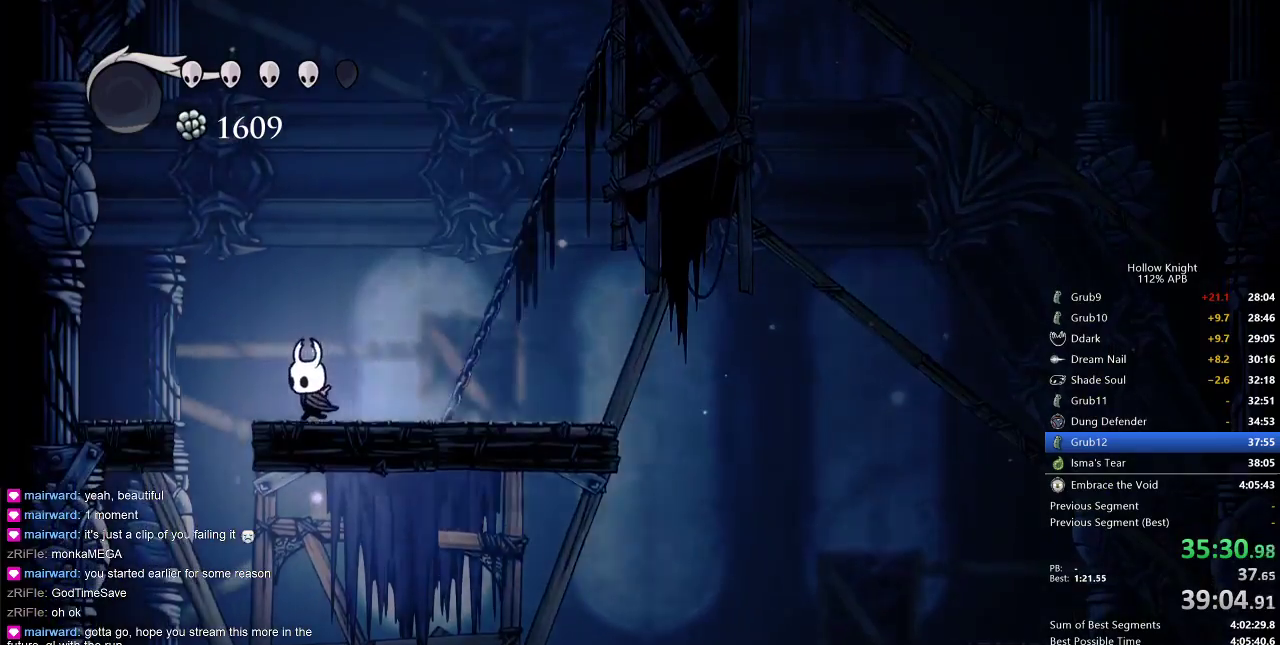
{"keys": ["right"], "events": [[317, "left", "up"], [467, "right", "down"]]}
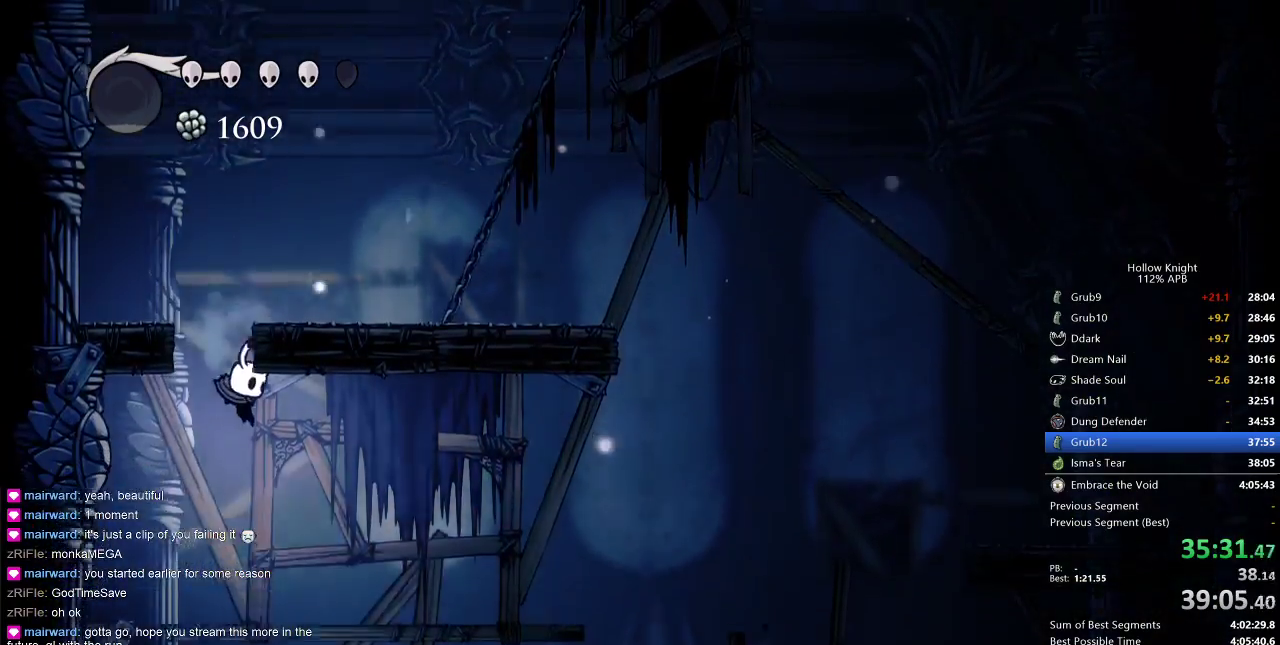
{"keys": ["right"], "events": [[233, "right", "up"], [283, "right", "down"], [433, "right", "up"], [467, "right", "down"]]}
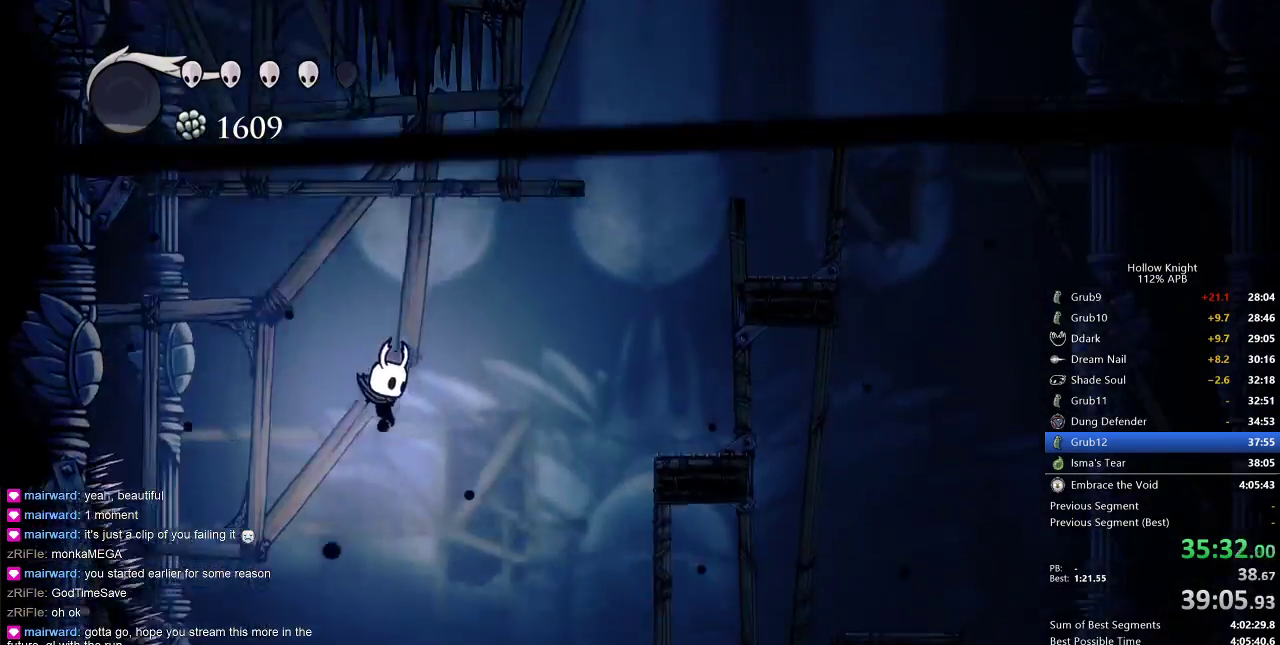
{"keys": [], "events": [[367, "right", "up"], [450, "right", "down"], [500, "right", "up"]]}
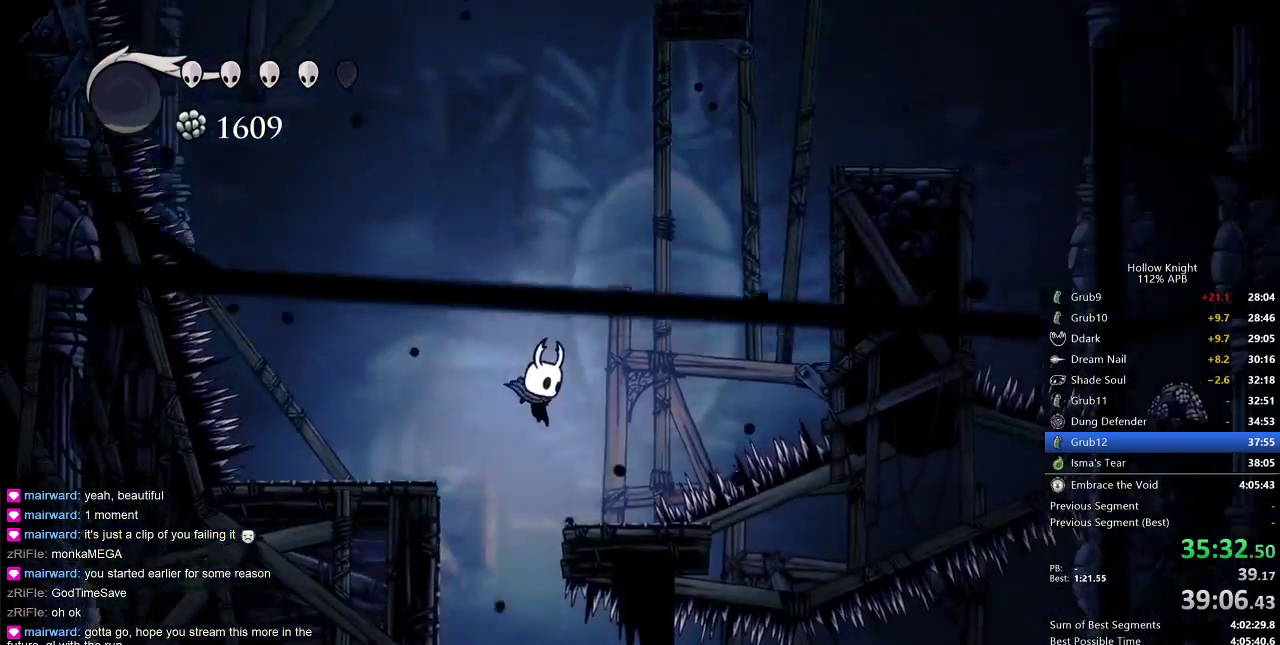
{"keys": [], "events": []}